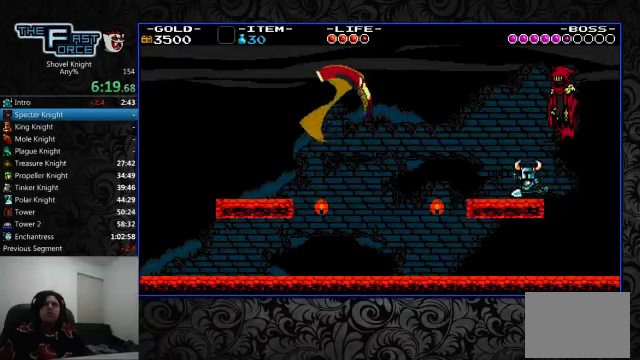
Gameplay with a controller (PlayStation layout); each line is a JSON object with the inputs held at the frame after it (dt_ms = milliseconds from this image to that frame). "events" lists button and stick changes between this image and that frame as [ms after this image, input, new state], when the widget could be followed in between. Not read: L1 L2 L3 R1 R2 R3.
{"dt_ms": 500, "buttons": ["CROSS", "DPAD_RIGHT"], "left_stick": "center", "right_stick": "center", "events": [[367, "DPAD_LEFT", "up"], [467, "CROSS", "down"], [467, "DPAD_RIGHT", "down"]]}
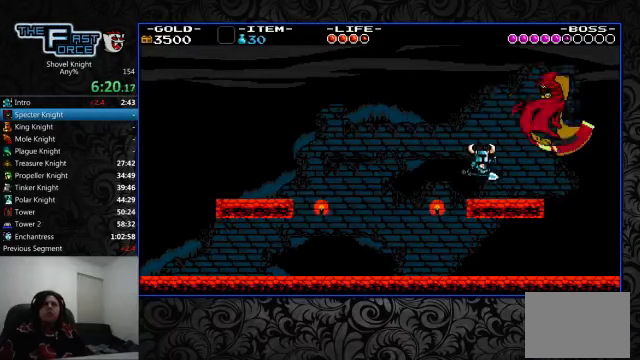
{"dt_ms": 500, "buttons": ["CROSS", "SQUARE", "DPAD_RIGHT"], "left_stick": "center", "right_stick": "center", "events": [[67, "SQUARE", "down"], [134, "CROSS", "up"], [167, "SQUARE", "up"], [234, "SQUARE", "down"], [267, "CROSS", "down"], [300, "CROSS", "up"], [300, "SQUARE", "up"], [367, "CROSS", "down"], [367, "SQUARE", "down"], [467, "CROSS", "up"], [467, "SQUARE", "up"], [500, "CROSS", "down"], [500, "SQUARE", "down"]]}
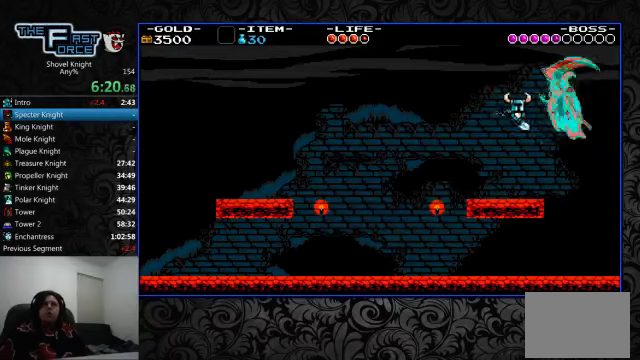
{"dt_ms": 500, "buttons": ["SQUARE"], "left_stick": "center", "right_stick": "center", "events": [[100, "CROSS", "up"], [100, "DPAD_RIGHT", "up"], [100, "SQUARE", "up"], [234, "CROSS", "down"], [400, "SQUARE", "down"], [434, "CROSS", "up"], [434, "SQUARE", "up"], [500, "SQUARE", "down"]]}
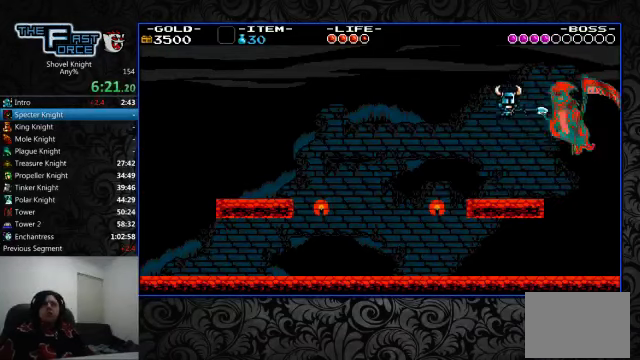
{"dt_ms": 500, "buttons": [], "left_stick": "center", "right_stick": "center", "events": [[100, "SQUARE", "up"], [134, "CROSS", "down"], [134, "SQUARE", "down"], [200, "CROSS", "up"], [200, "SQUARE", "up"], [267, "CROSS", "down"], [267, "SQUARE", "down"], [334, "SQUARE", "up"], [367, "CROSS", "up"], [400, "CROSS", "down"], [400, "SQUARE", "down"], [434, "CROSS", "up"], [434, "SQUARE", "up"]]}
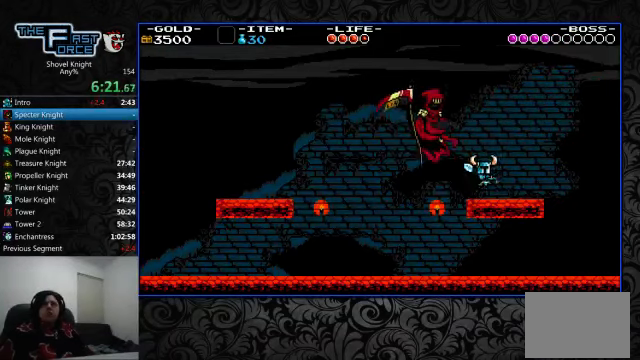
{"dt_ms": 500, "buttons": ["DPAD_LEFT"], "left_stick": "center", "right_stick": "center", "events": [[134, "DPAD_LEFT", "down"], [300, "CROSS", "down"], [400, "CROSS", "up"]]}
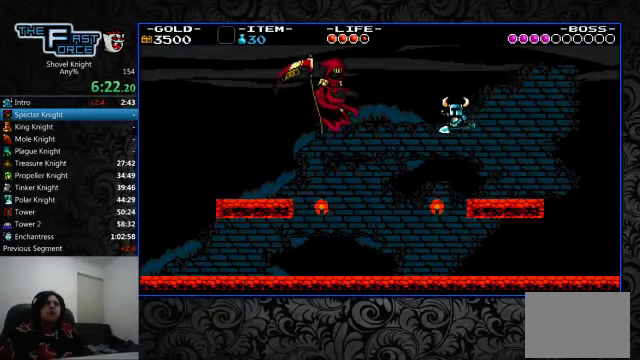
{"dt_ms": 500, "buttons": [], "left_stick": "center", "right_stick": "center", "events": [[100, "DPAD_LEFT", "up"], [134, "DPAD_RIGHT", "down"], [467, "DPAD_RIGHT", "up"]]}
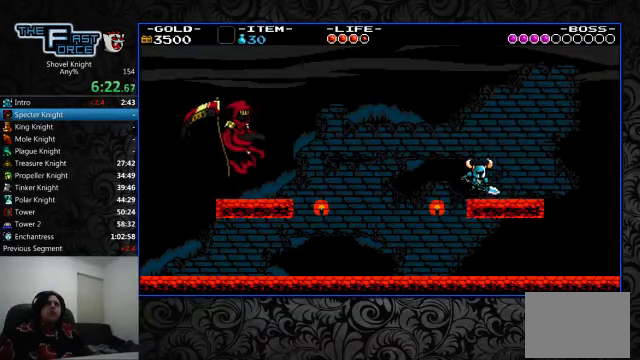
{"dt_ms": 500, "buttons": [], "left_stick": "center", "right_stick": "center", "events": [[134, "DPAD_LEFT", "down"], [200, "DPAD_LEFT", "up"]]}
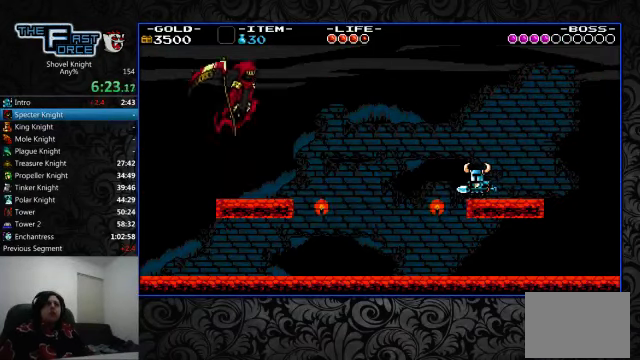
{"dt_ms": 500, "buttons": [], "left_stick": "center", "right_stick": "center", "events": []}
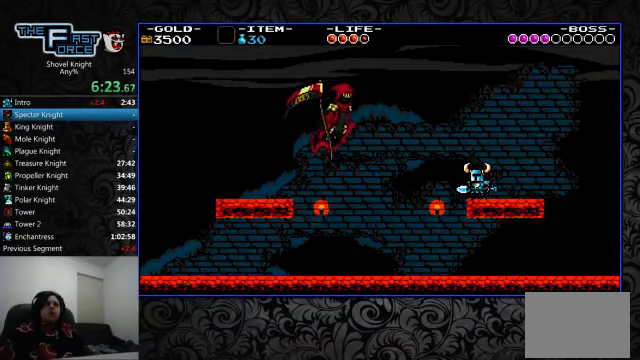
{"dt_ms": 500, "buttons": [], "left_stick": "center", "right_stick": "center", "events": [[100, "DPAD_RIGHT", "down"], [400, "DPAD_RIGHT", "up"]]}
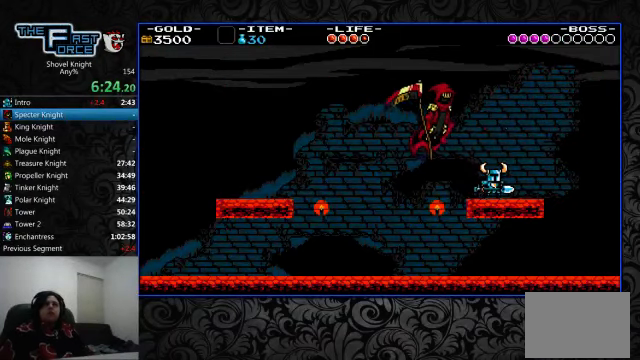
{"dt_ms": 500, "buttons": ["CROSS", "SQUARE", "DPAD_RIGHT"], "left_stick": "center", "right_stick": "center", "events": [[434, "CROSS", "down"], [500, "DPAD_RIGHT", "down"], [500, "SQUARE", "down"]]}
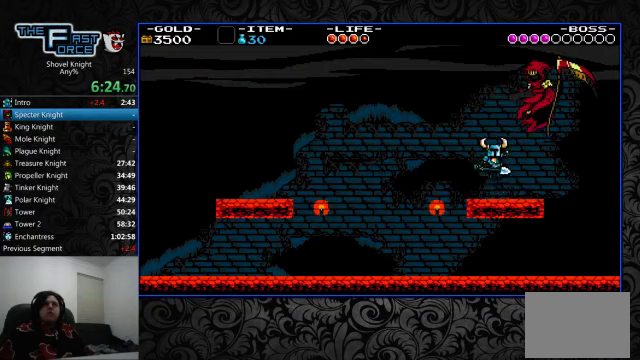
{"dt_ms": 500, "buttons": [], "left_stick": "center", "right_stick": "center", "events": [[67, "DPAD_UP", "down"], [100, "CROSS", "up"], [100, "SQUARE", "up"], [133, "CROSS", "down"], [133, "SQUARE", "down"], [200, "CROSS", "up"], [200, "SQUARE", "up"], [267, "CROSS", "down"], [267, "DPAD_UP", "up"], [267, "SQUARE", "down"], [333, "SQUARE", "up"], [367, "CROSS", "up"], [400, "CROSS", "down"], [400, "DPAD_RIGHT", "up"], [400, "SQUARE", "down"], [467, "CROSS", "up"], [467, "SQUARE", "up"]]}
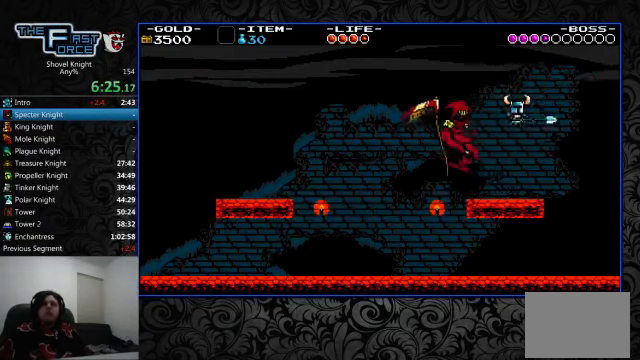
{"dt_ms": 500, "buttons": ["DPAD_LEFT"], "left_stick": "center", "right_stick": "center", "events": [[167, "DPAD_LEFT", "down"]]}
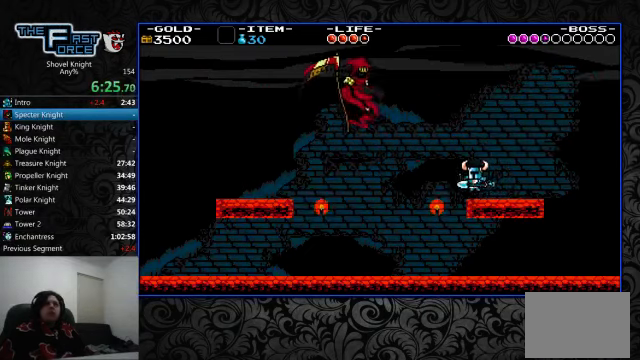
{"dt_ms": 500, "buttons": ["DPAD_LEFT"], "left_stick": "center", "right_stick": "center", "events": [[167, "CROSS", "down"], [200, "CROSS", "up"]]}
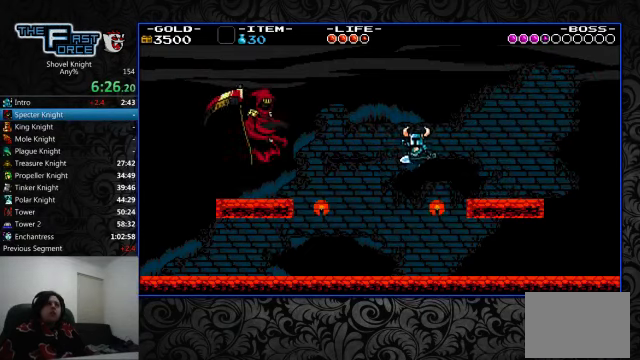
{"dt_ms": 500, "buttons": ["DPAD_LEFT"], "left_stick": "center", "right_stick": "center", "events": []}
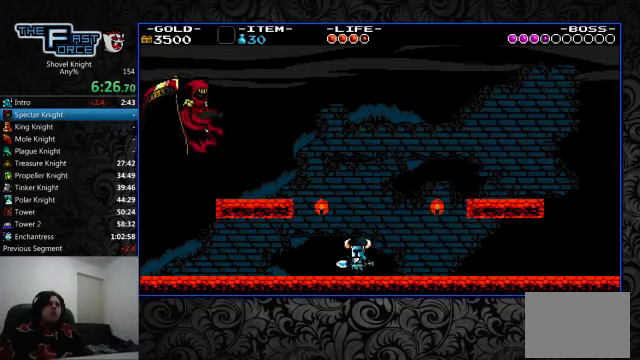
{"dt_ms": 500, "buttons": ["DPAD_LEFT"], "left_stick": "center", "right_stick": "center", "events": [[133, "CROSS", "down"], [500, "CROSS", "up"]]}
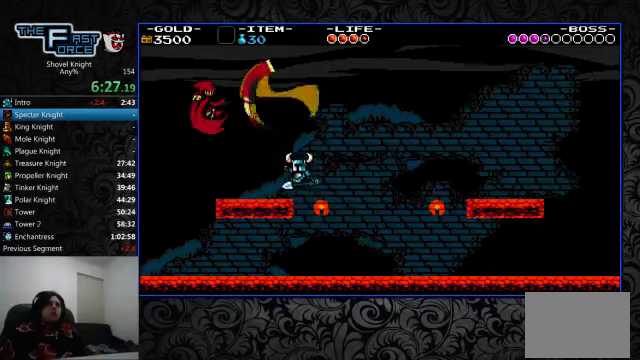
{"dt_ms": 500, "buttons": ["DPAD_LEFT"], "left_stick": "center", "right_stick": "center", "events": [[267, "CROSS", "down"], [333, "SQUARE", "down"], [500, "CROSS", "up"], [500, "SQUARE", "up"]]}
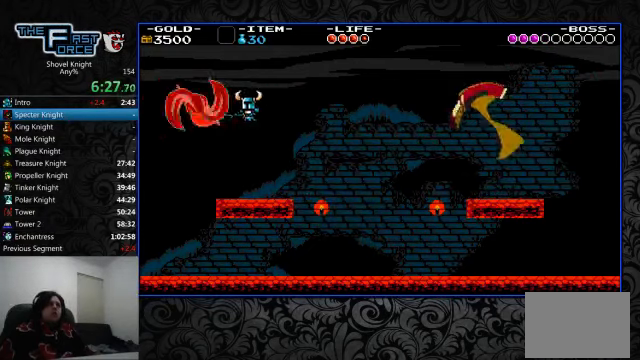
{"dt_ms": 500, "buttons": ["DPAD_LEFT"], "left_stick": "center", "right_stick": "center", "events": [[67, "CROSS", "down"], [67, "SQUARE", "down"], [133, "CROSS", "up"], [167, "SQUARE", "up"], [200, "SQUARE", "down"], [267, "SQUARE", "up"], [333, "SQUARE", "down"], [400, "SQUARE", "up"]]}
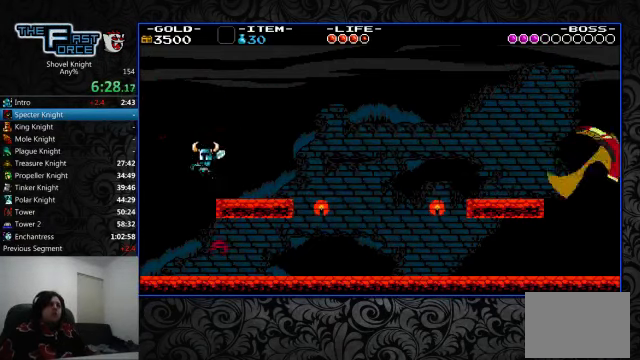
{"dt_ms": 500, "buttons": ["SQUARE"], "left_stick": "center", "right_stick": "center", "events": [[300, "DPAD_LEFT", "up"], [367, "DPAD_RIGHT", "down"], [400, "SQUARE", "down"], [467, "DPAD_RIGHT", "up"], [467, "SQUARE", "up"], [500, "SQUARE", "down"]]}
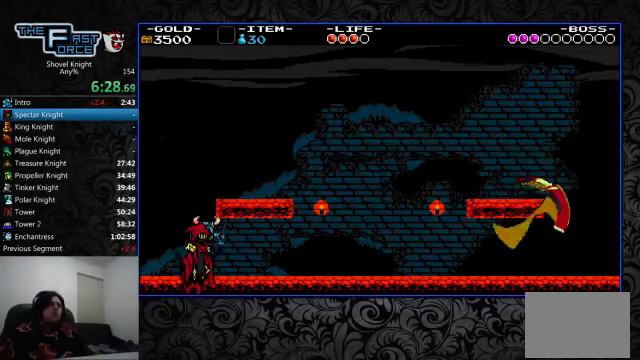
{"dt_ms": 500, "buttons": ["DPAD_LEFT"], "left_stick": "center", "right_stick": "center", "events": [[100, "SQUARE", "up"], [167, "SQUARE", "down"], [200, "DPAD_LEFT", "down"], [200, "SQUARE", "up"], [233, "DPAD_LEFT", "up"], [300, "SQUARE", "down"], [367, "SQUARE", "up"], [400, "DPAD_LEFT", "down"], [400, "SQUARE", "down"], [500, "SQUARE", "up"]]}
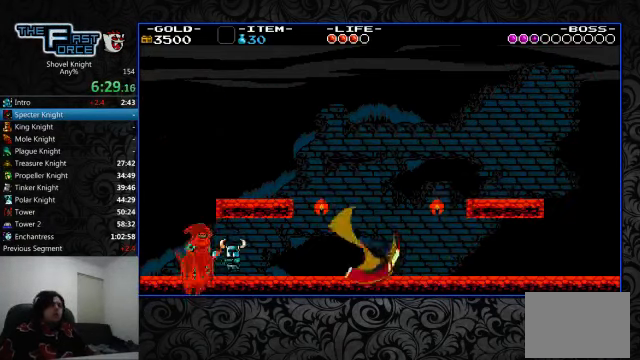
{"dt_ms": 500, "buttons": ["SQUARE", "DPAD_LEFT"], "left_stick": "center", "right_stick": "center", "events": [[67, "SQUARE", "down"], [133, "SQUARE", "up"], [167, "DPAD_LEFT", "up"], [200, "SQUARE", "down"], [233, "DPAD_LEFT", "down"], [433, "SQUARE", "up"], [467, "SQUARE", "down"]]}
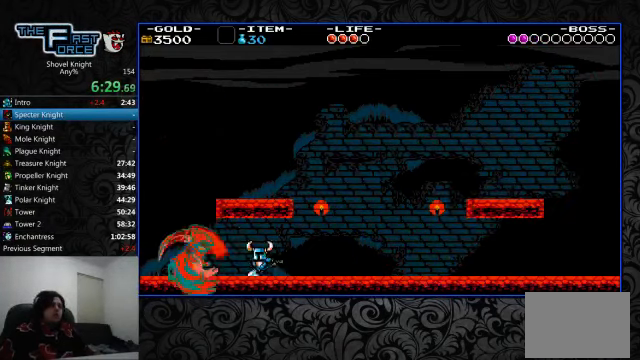
{"dt_ms": 500, "buttons": ["DPAD_LEFT"], "left_stick": "center", "right_stick": "center", "events": [[33, "CROSS", "down"], [67, "CROSS", "up"], [67, "SQUARE", "up"], [100, "CROSS", "down"], [100, "SQUARE", "down"], [200, "CROSS", "up"], [200, "SQUARE", "up"], [233, "CROSS", "down"], [233, "SQUARE", "down"], [333, "CROSS", "up"], [333, "SQUARE", "up"], [400, "SQUARE", "down"], [466, "SQUARE", "up"]]}
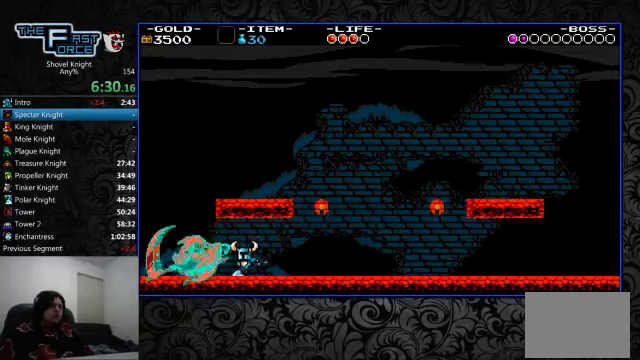
{"dt_ms": 500, "buttons": ["CROSS", "SQUARE", "DPAD_LEFT"], "left_stick": "center", "right_stick": "center", "events": [[33, "SQUARE", "down"], [100, "SQUARE", "up"], [166, "SQUARE", "down"], [333, "CROSS", "down"], [400, "CROSS", "up"], [433, "SQUARE", "up"], [500, "CROSS", "down"], [500, "SQUARE", "down"]]}
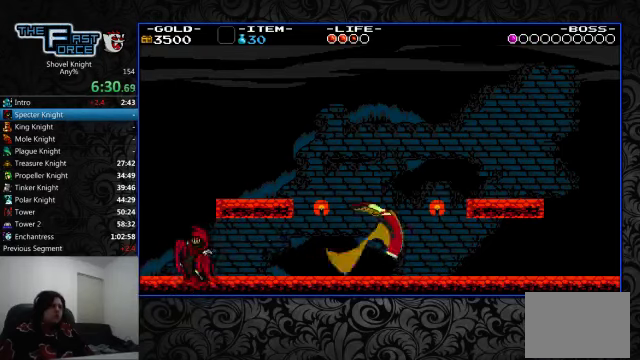
{"dt_ms": 500, "buttons": ["CROSS", "SQUARE", "DPAD_LEFT"], "left_stick": "center", "right_stick": "center", "events": [[66, "CROSS", "up"], [66, "SQUARE", "up"], [133, "CROSS", "down"], [133, "SQUARE", "down"], [200, "CROSS", "up"], [200, "SQUARE", "up"], [300, "CROSS", "down"], [300, "SQUARE", "down"], [366, "CROSS", "up"], [366, "SQUARE", "up"], [466, "CROSS", "down"], [466, "SQUARE", "down"]]}
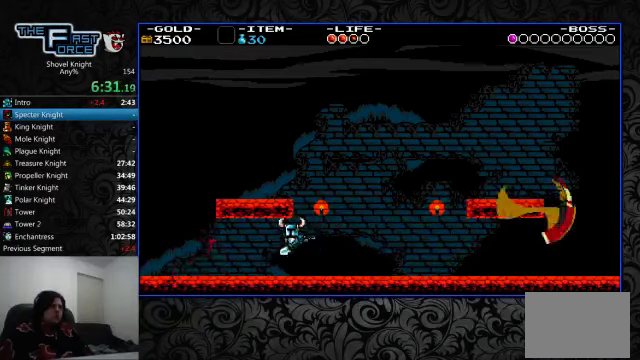
{"dt_ms": 500, "buttons": ["DPAD_LEFT"], "left_stick": "center", "right_stick": "center", "events": [[33, "CROSS", "up"], [33, "SQUARE", "up"]]}
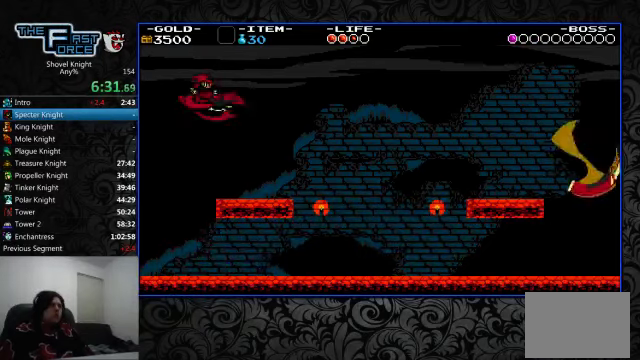
{"dt_ms": 500, "buttons": ["CROSS", "DPAD_LEFT"], "left_stick": "center", "right_stick": "center", "events": [[400, "CROSS", "down"]]}
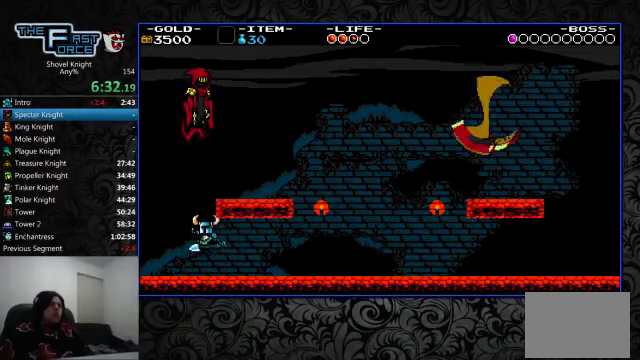
{"dt_ms": 500, "buttons": ["DPAD_RIGHT"], "left_stick": "center", "right_stick": "center", "events": [[66, "DPAD_LEFT", "up"], [100, "DPAD_RIGHT", "down"], [266, "CROSS", "up"]]}
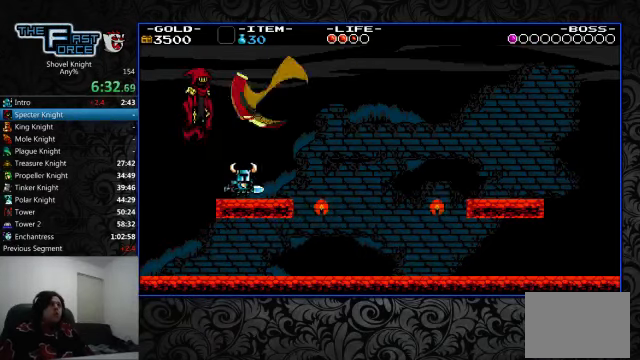
{"dt_ms": 1000, "buttons": ["CROSS"], "left_stick": "center", "right_stick": "center"}
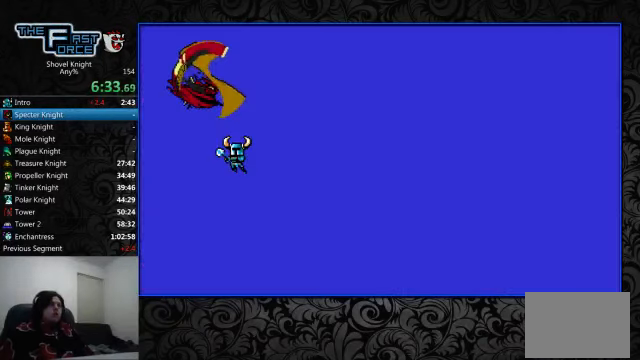
{"dt_ms": 500, "buttons": [], "left_stick": "center", "right_stick": "center", "events": [[33, "CROSS", "up"], [200, "DPAD_RIGHT", "down"], [366, "DPAD_RIGHT", "up"]]}